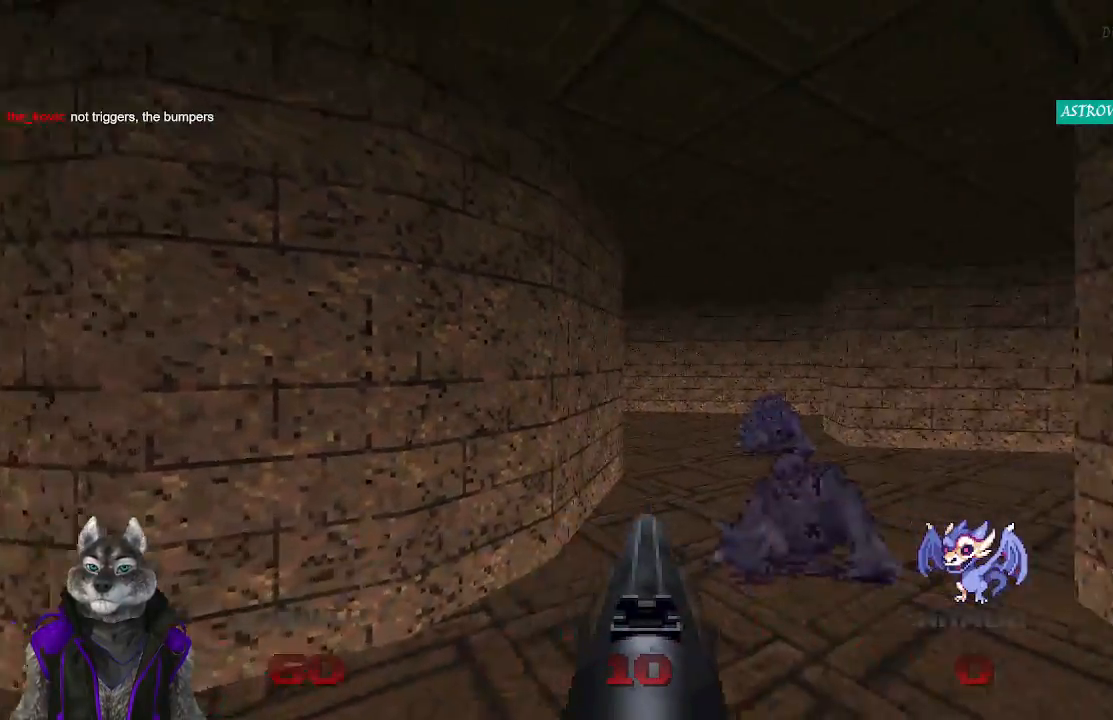
Gameplay with a controller (PlayStation layout); each line is a JSON object with the inputs held at the frame after it. "events" lists button and stick changes between this image and that frame as [ms after this image, input, new state], when the widget could be followed in between.
{"buttons": [], "left_stick": "up", "right_stick": "center", "events": [[150, "right_stick", "center"], [450, "left_stick", "up"]]}
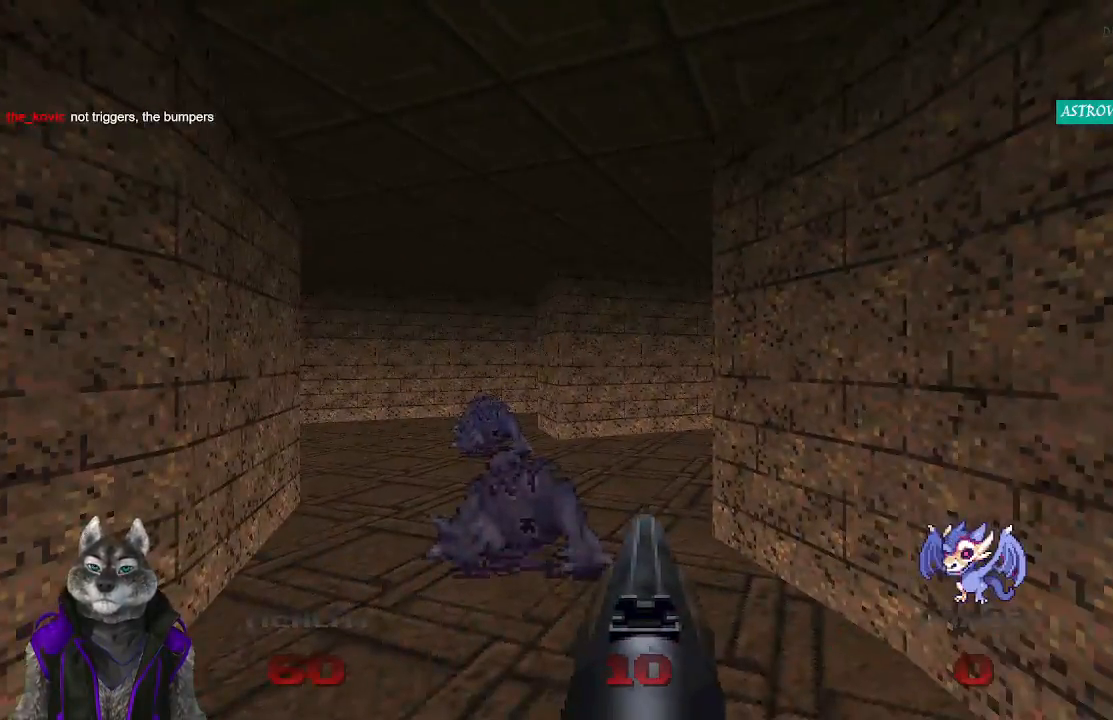
{"buttons": [], "left_stick": "up", "right_stick": "right", "events": [[250, "right_stick", "right"]]}
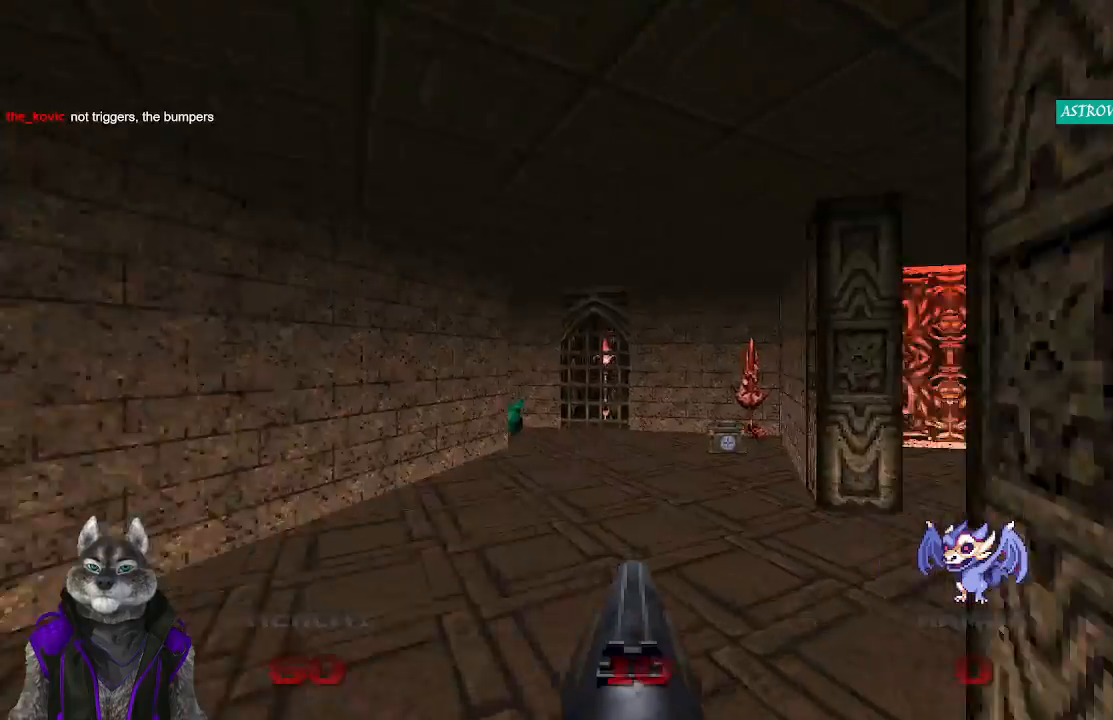
{"buttons": [], "left_stick": "up", "right_stick": "center", "events": [[300, "right_stick", "center"], [333, "left_stick", "up-right"], [483, "left_stick", "up"]]}
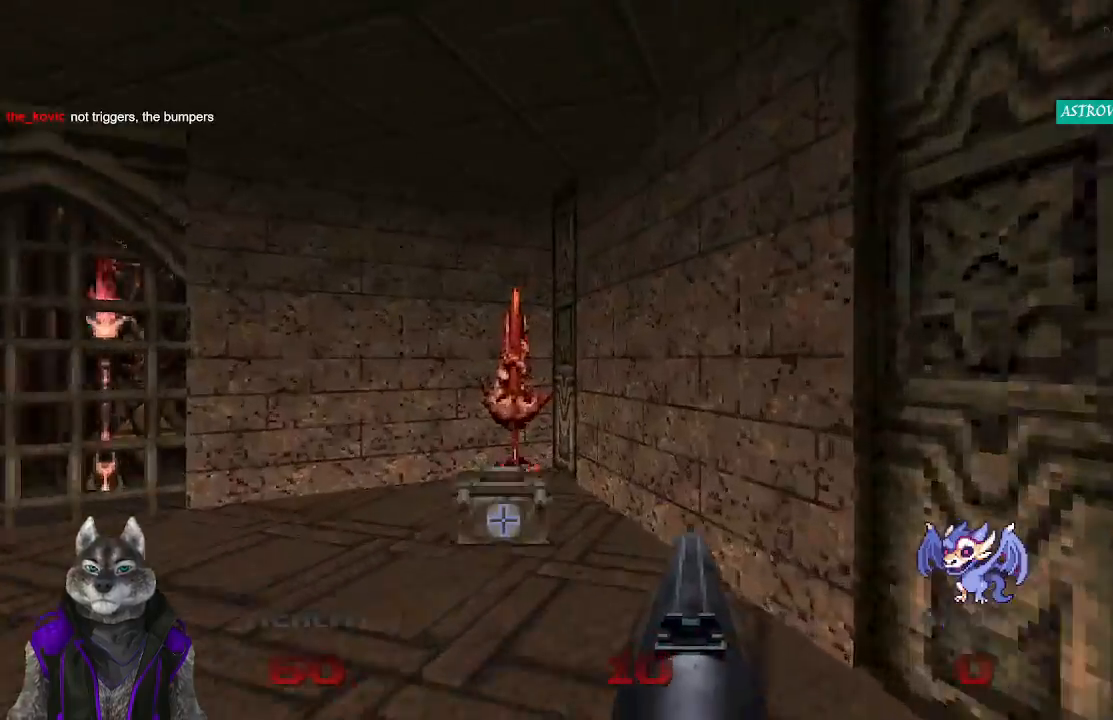
{"buttons": [], "left_stick": "up", "right_stick": "left", "events": [[100, "right_stick", "left"]]}
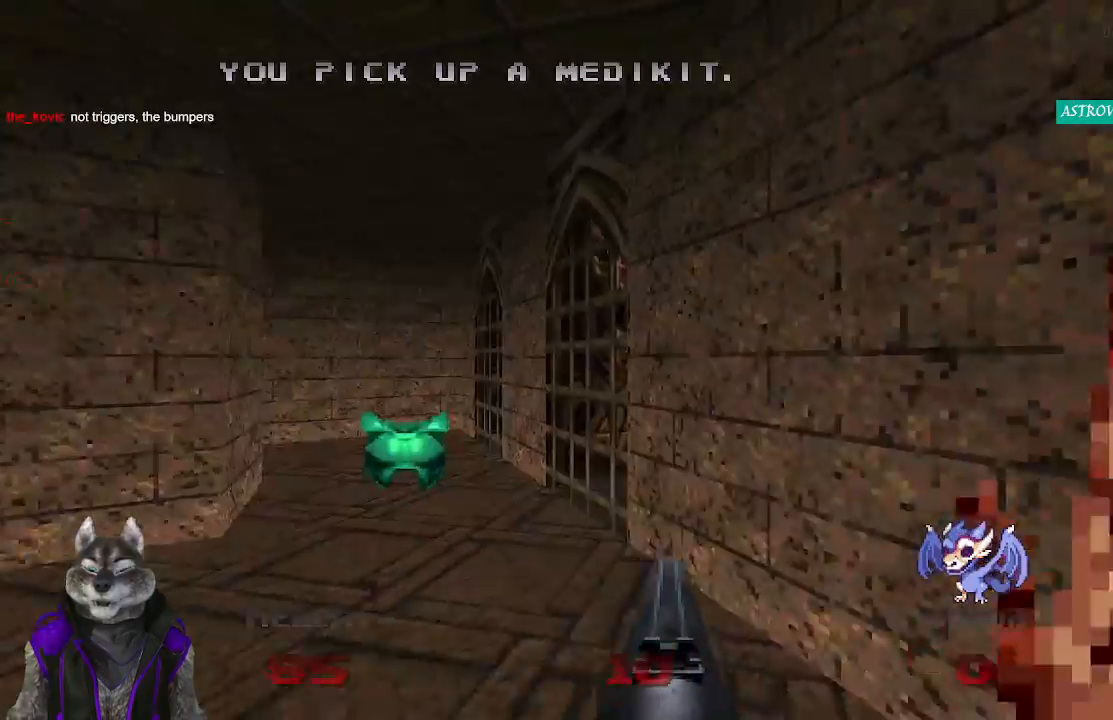
{"buttons": [], "left_stick": "up-right", "right_stick": "center", "events": [[267, "right_stick", "center"], [333, "left_stick", "up-right"]]}
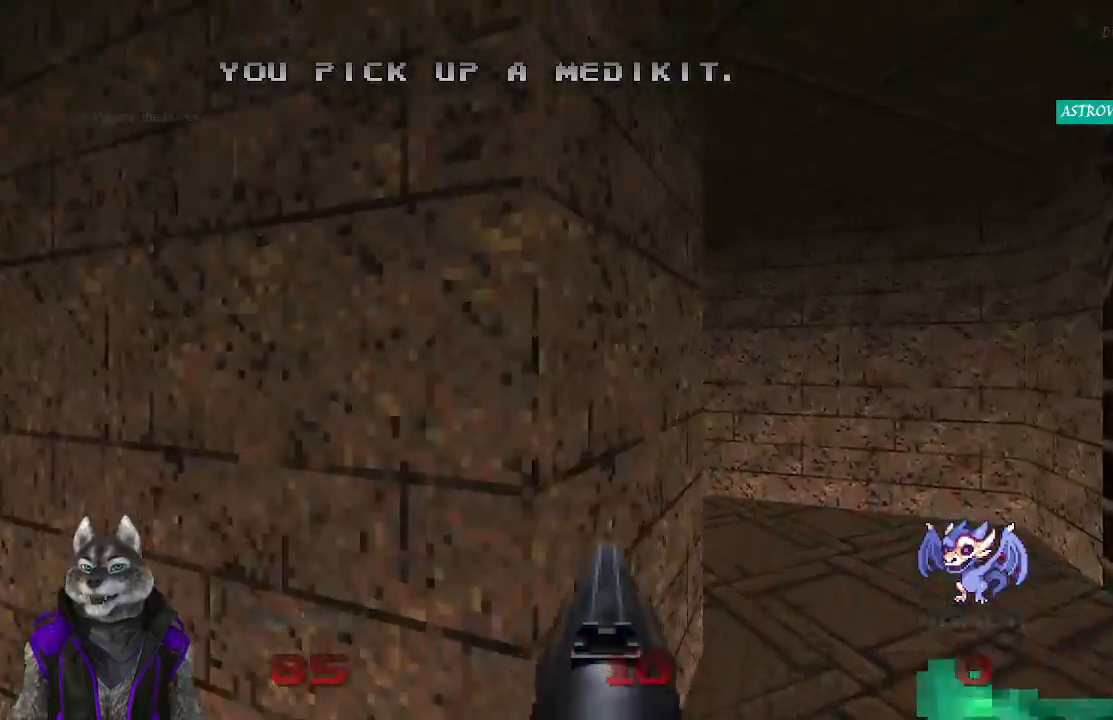
{"buttons": [], "left_stick": "up-left", "right_stick": "center", "events": [[217, "left_stick", "up-left"]]}
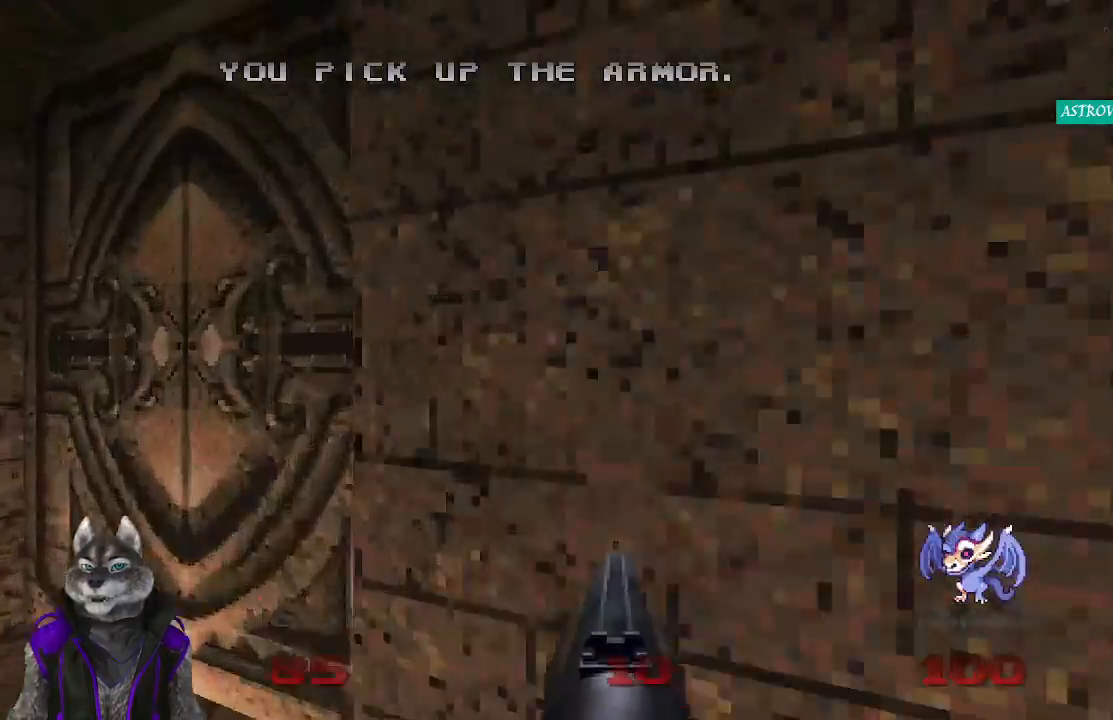
{"buttons": [], "left_stick": "center", "right_stick": "center", "events": [[100, "left_stick", "up"], [233, "L2", "down"], [283, "left_stick", "down-right"], [467, "left_stick", "center"], [500, "L2", "up"]]}
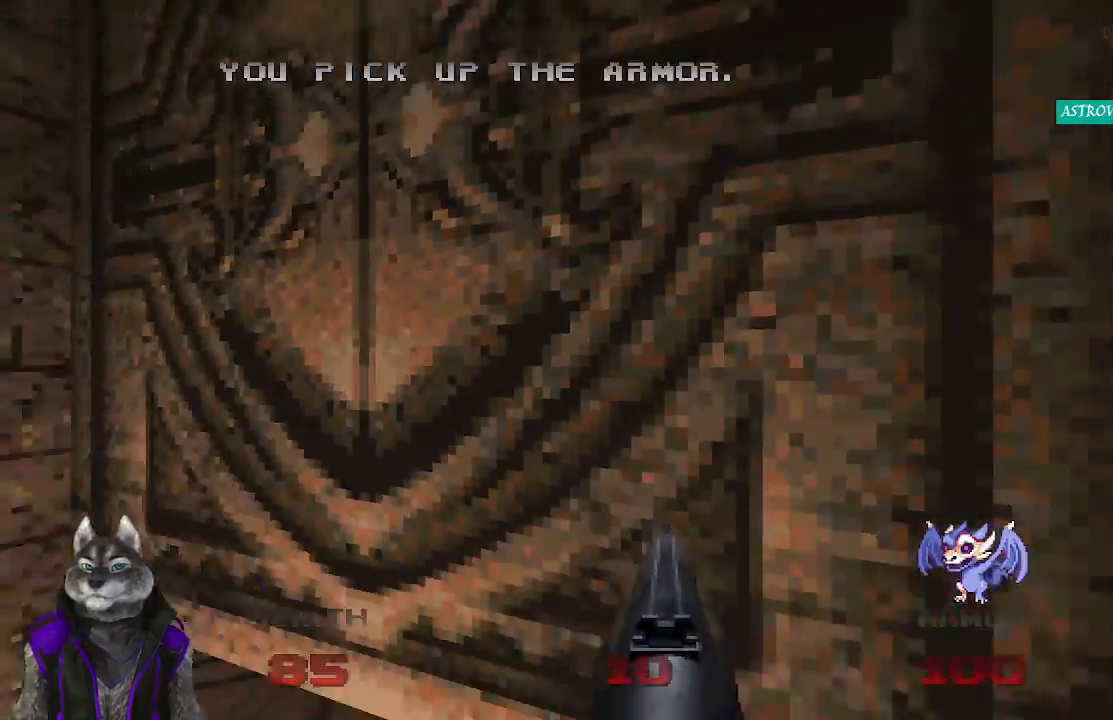
{"buttons": [], "left_stick": "center", "right_stick": "center", "events": []}
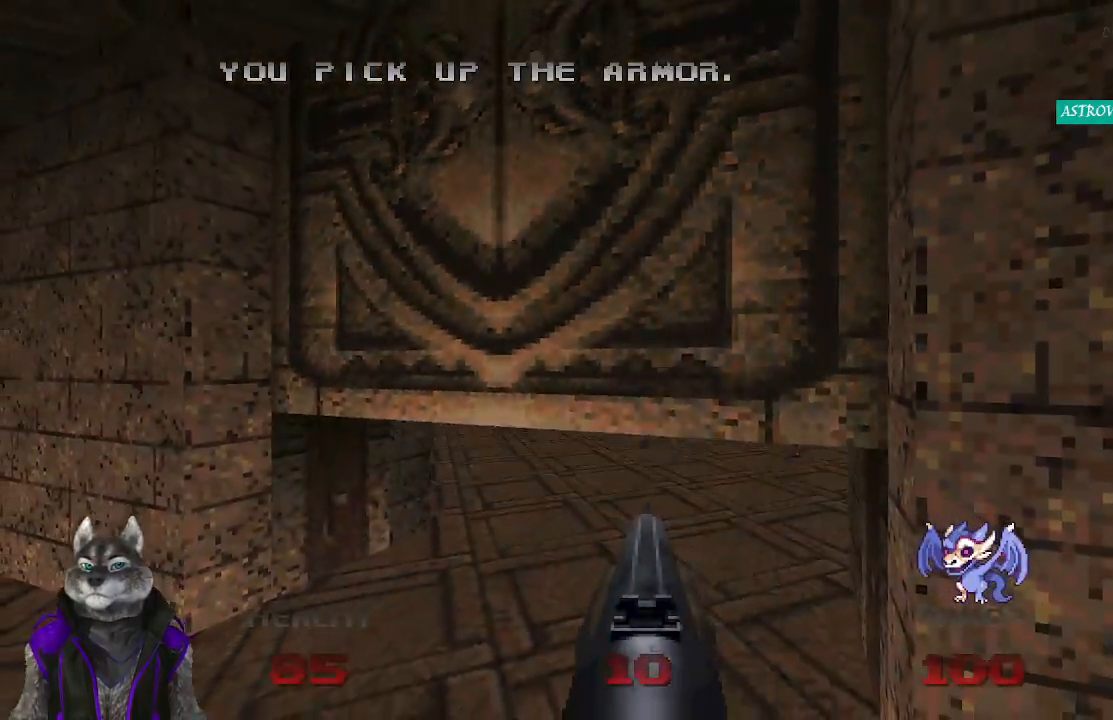
{"buttons": [], "left_stick": "down-right", "right_stick": "center", "events": [[150, "left_stick", "up-left"], [317, "left_stick", "right"], [483, "left_stick", "down-right"]]}
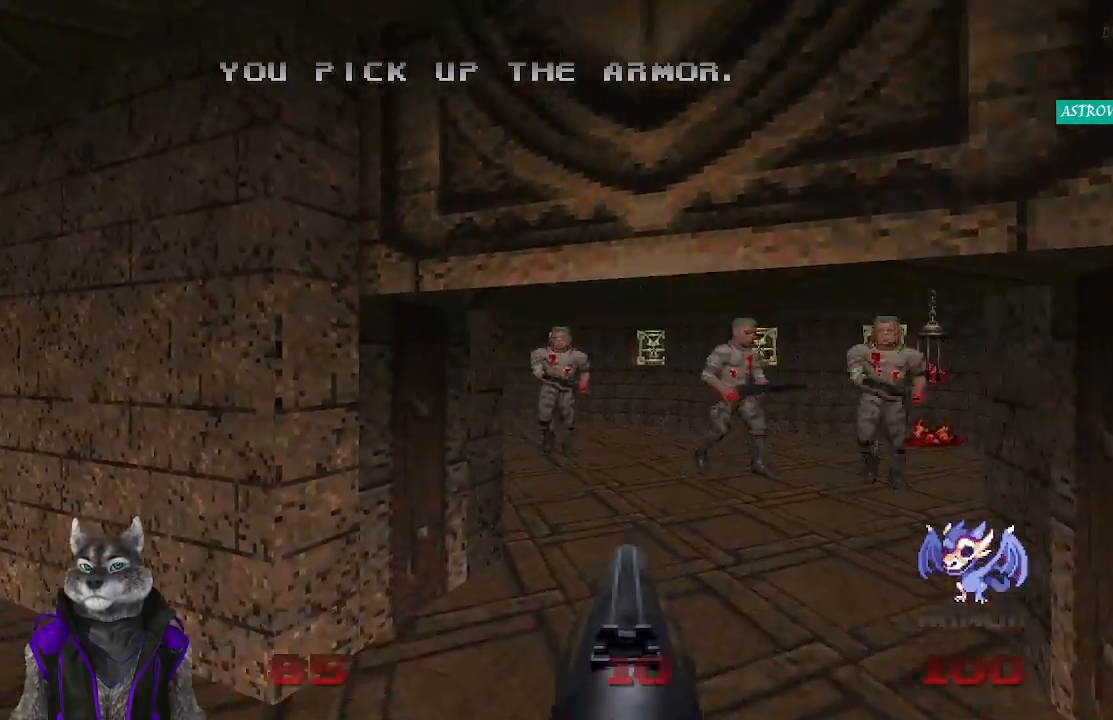
{"buttons": [], "left_stick": "right", "right_stick": "left", "events": [[100, "R2", "down"], [133, "left_stick", "center"], [250, "R2", "up"], [400, "right_stick", "left"], [450, "left_stick", "right"]]}
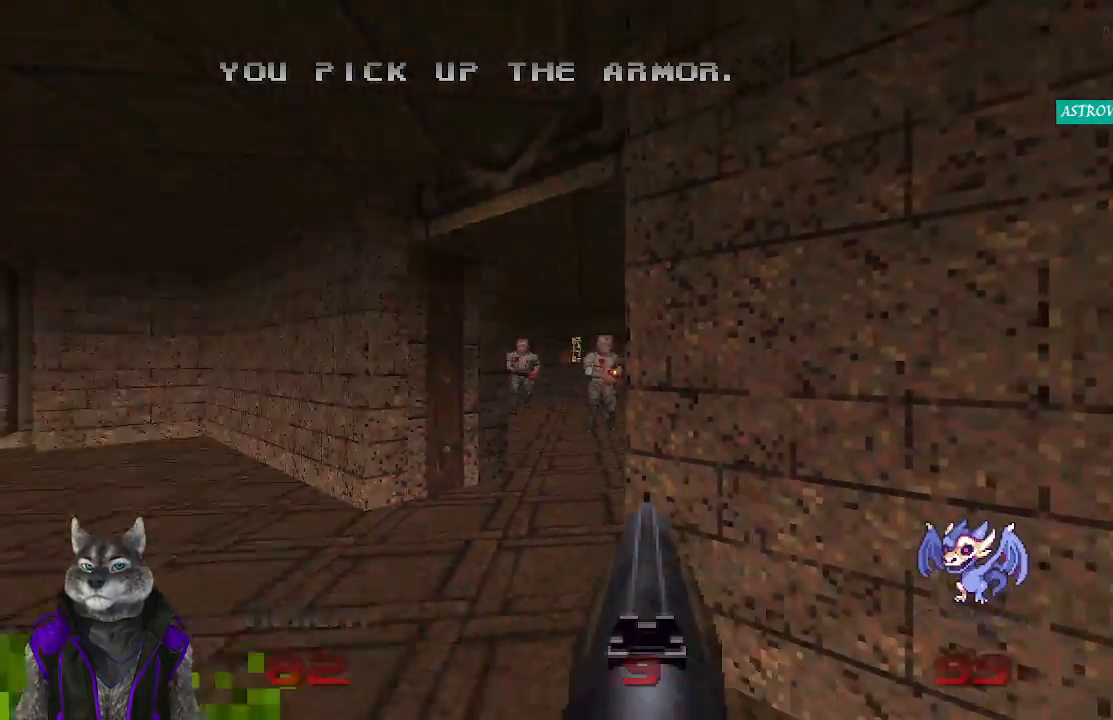
{"buttons": ["R2"], "left_stick": "center", "right_stick": "center", "events": [[33, "left_stick", "center"], [50, "right_stick", "center"], [167, "left_stick", "up"], [450, "left_stick", "center"], [500, "R2", "down"]]}
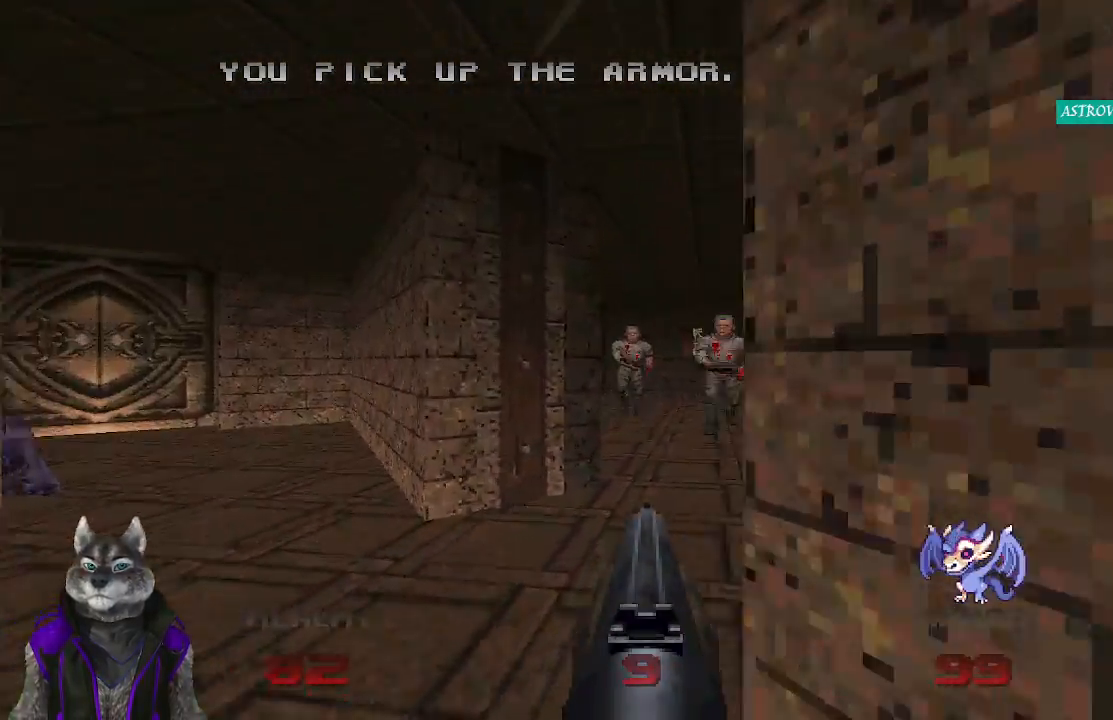
{"buttons": ["R2"], "left_stick": "down-right", "right_stick": "center", "events": [[367, "left_stick", "down-right"]]}
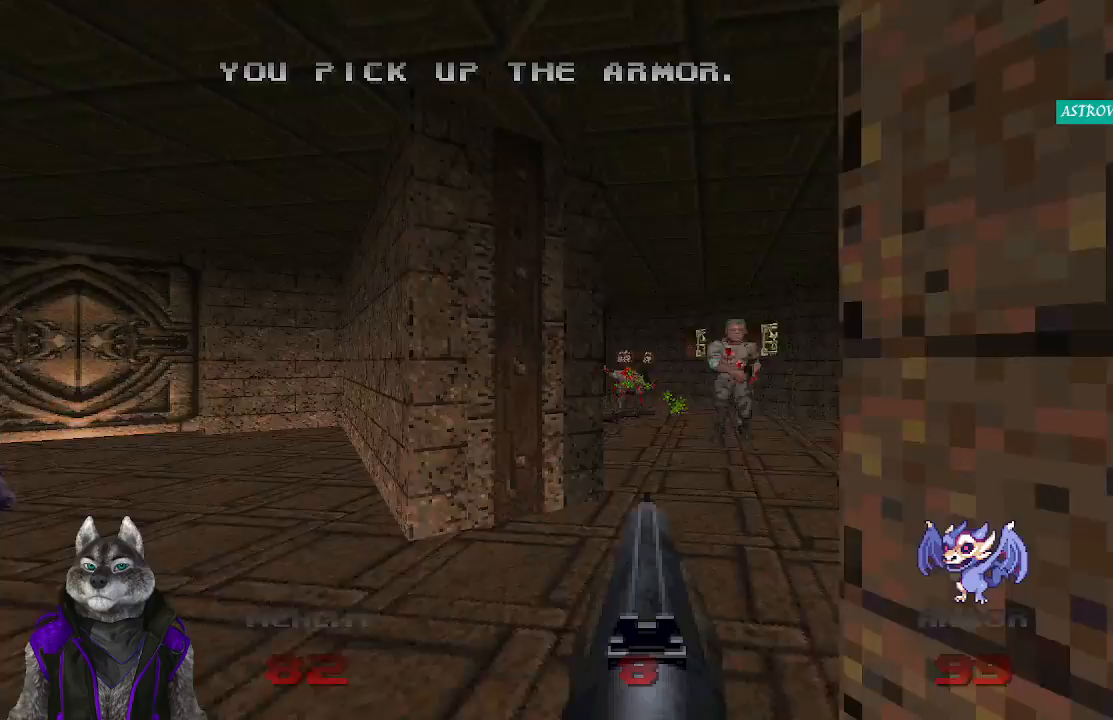
{"buttons": [], "left_stick": "up-left", "right_stick": "center", "events": [[33, "left_stick", "center"], [283, "R2", "up"], [450, "left_stick", "up-left"]]}
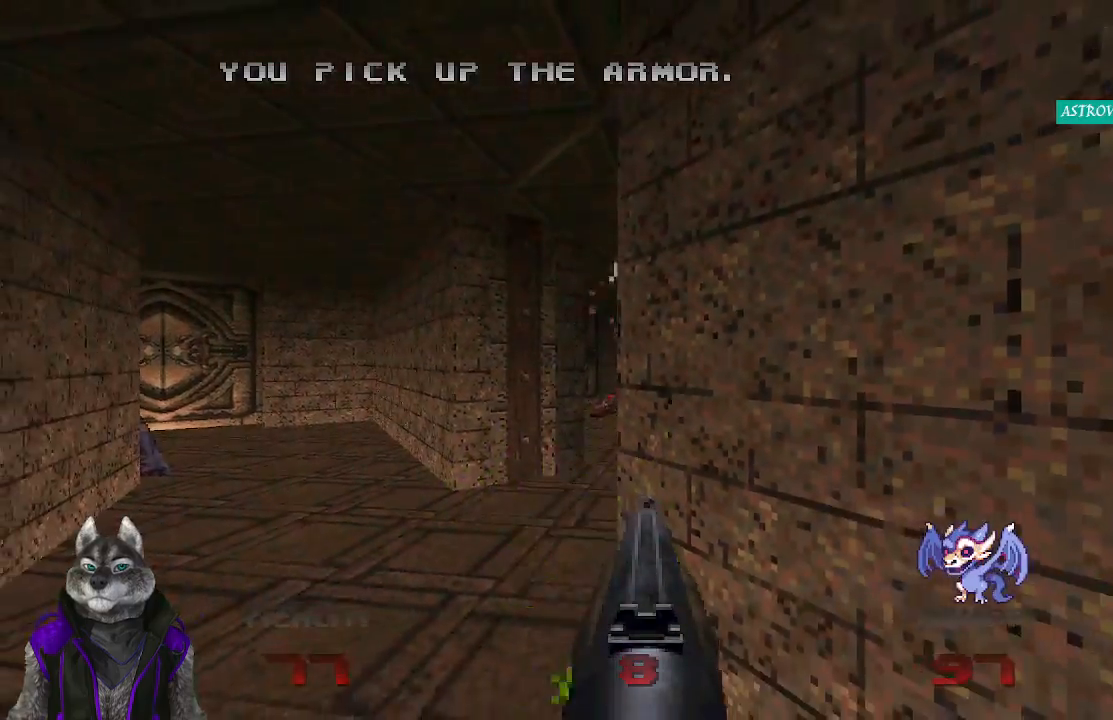
{"buttons": ["R2"], "left_stick": "down-right", "right_stick": "center", "events": [[83, "right_stick", "right"], [167, "left_stick", "center"], [200, "right_stick", "center"], [350, "R2", "down"], [367, "right_stick", "right"], [417, "left_stick", "down-right"], [500, "right_stick", "center"]]}
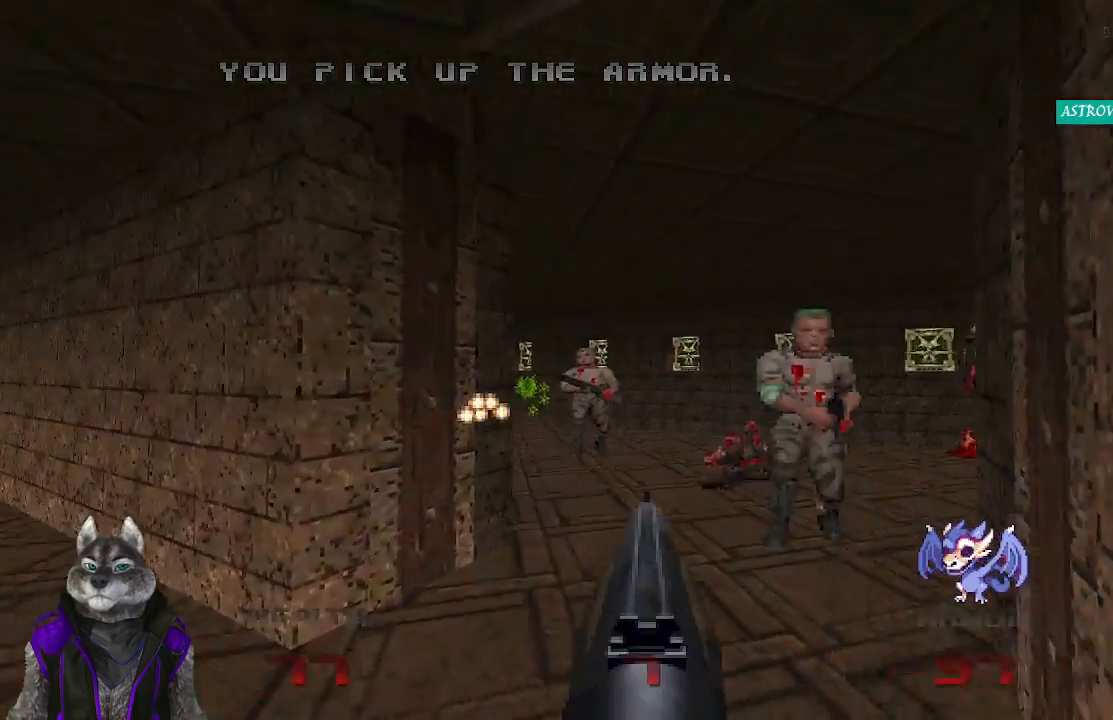
{"buttons": [], "left_stick": "center", "right_stick": "left", "events": [[17, "left_stick", "center"], [50, "R2", "up"], [300, "left_stick", "down-right"], [467, "left_stick", "center"], [483, "right_stick", "left"]]}
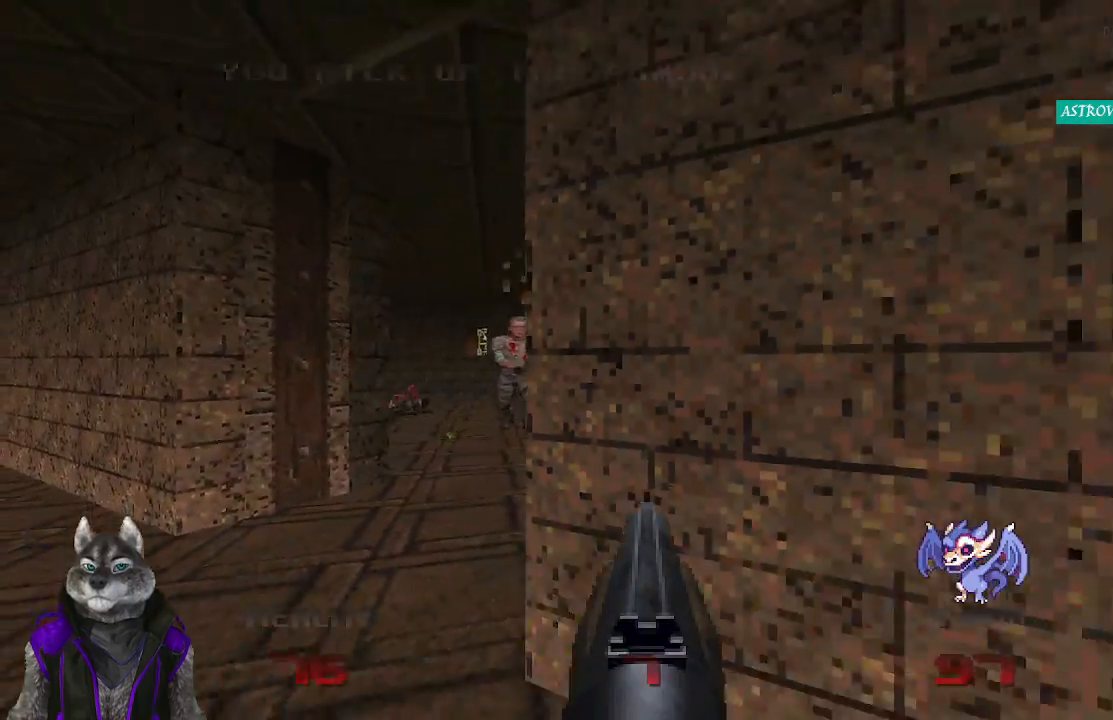
{"buttons": [], "left_stick": "up-left", "right_stick": "center", "events": [[133, "right_stick", "center"], [300, "left_stick", "up-left"]]}
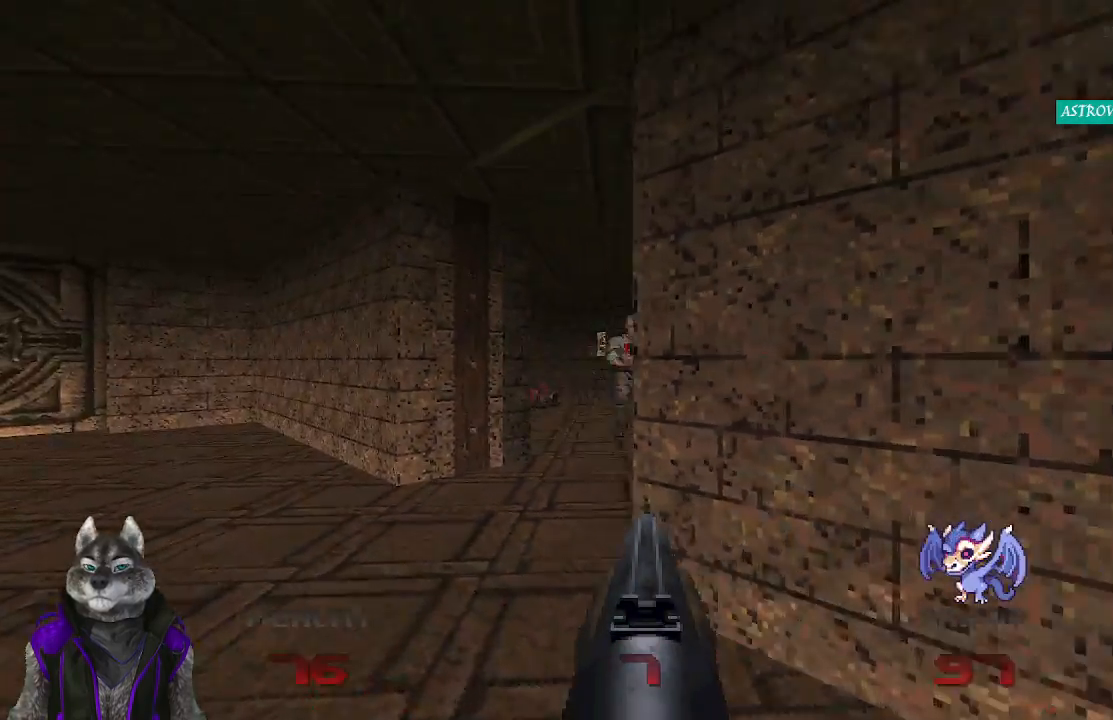
{"buttons": [], "left_stick": "center", "right_stick": "center", "events": [[33, "left_stick", "center"], [50, "right_stick", "right"], [183, "R2", "down"], [250, "right_stick", "center"], [400, "R2", "up"]]}
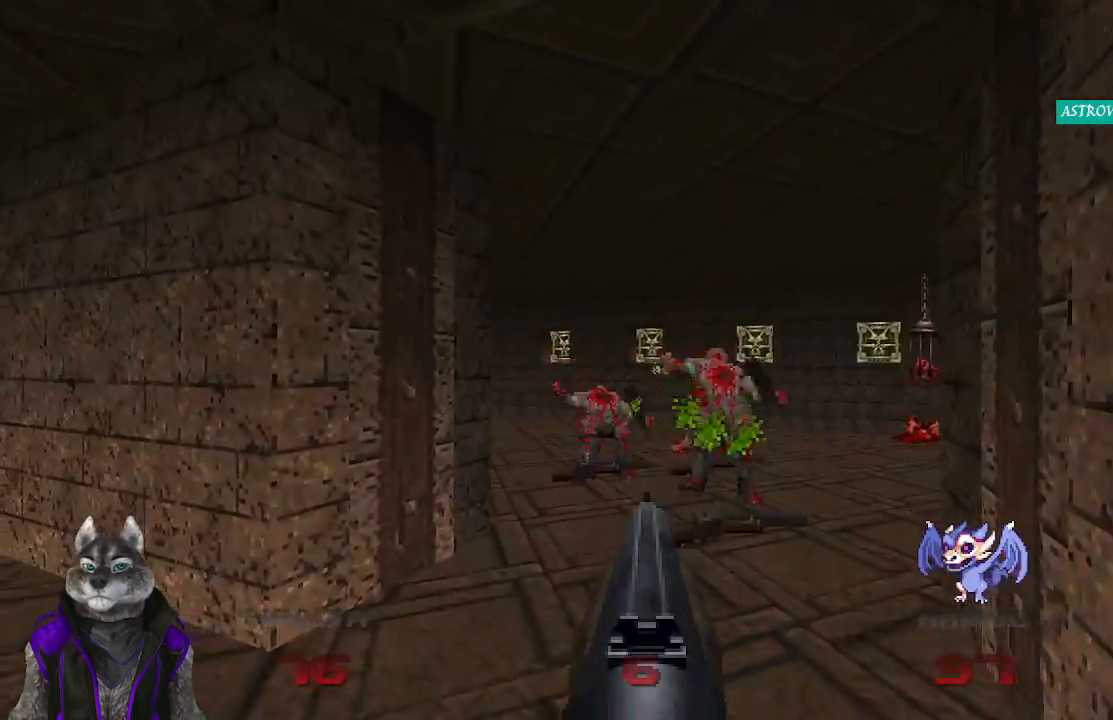
{"buttons": [], "left_stick": "up-right", "right_stick": "left", "events": [[150, "left_stick", "up"], [417, "left_stick", "up-right"], [433, "right_stick", "left"]]}
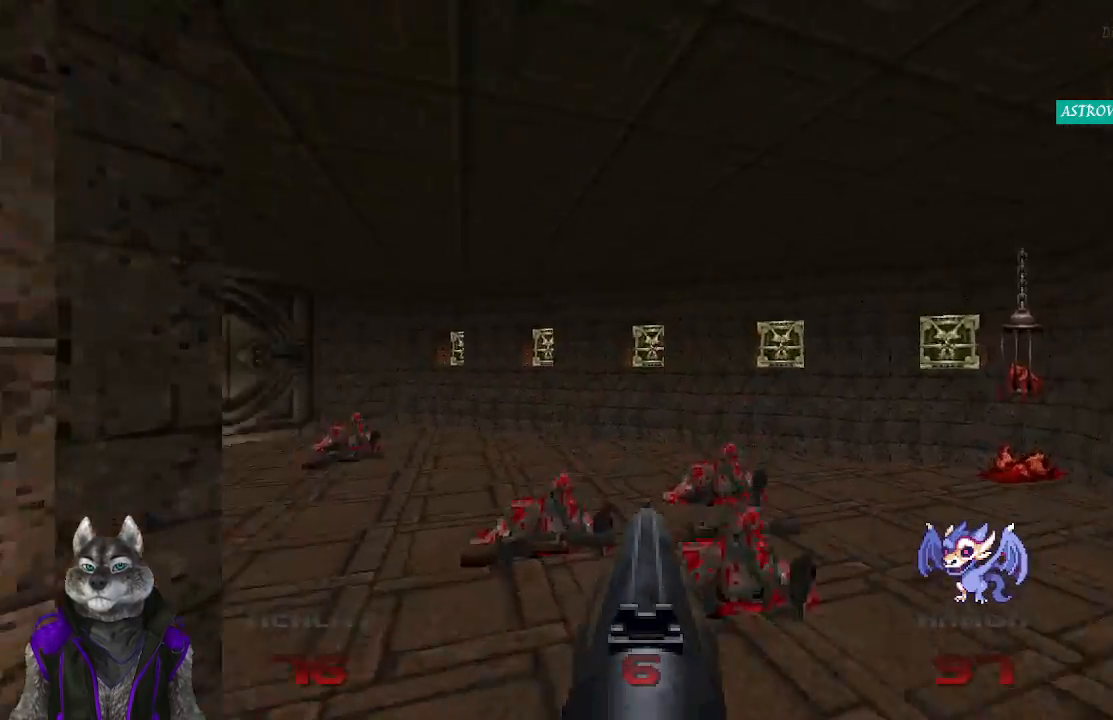
{"buttons": [], "left_stick": "up", "right_stick": "center", "events": [[133, "left_stick", "up"], [250, "right_stick", "center"]]}
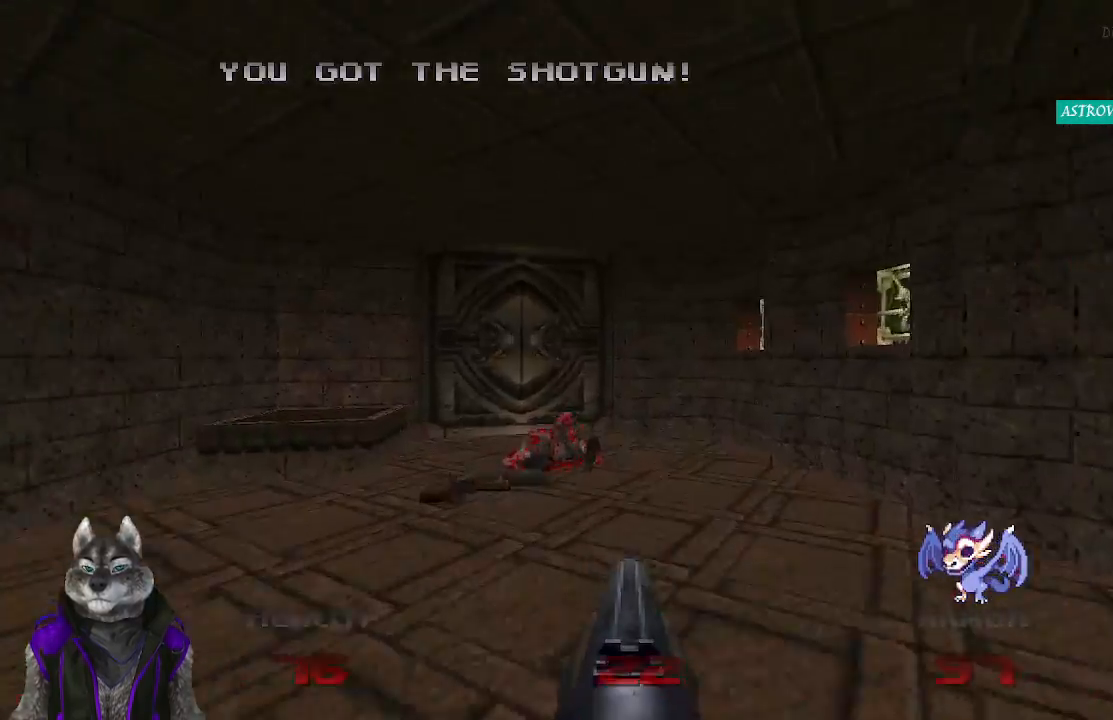
{"buttons": [], "left_stick": "down", "right_stick": "center", "events": [[383, "left_stick", "up-left"], [483, "left_stick", "down"]]}
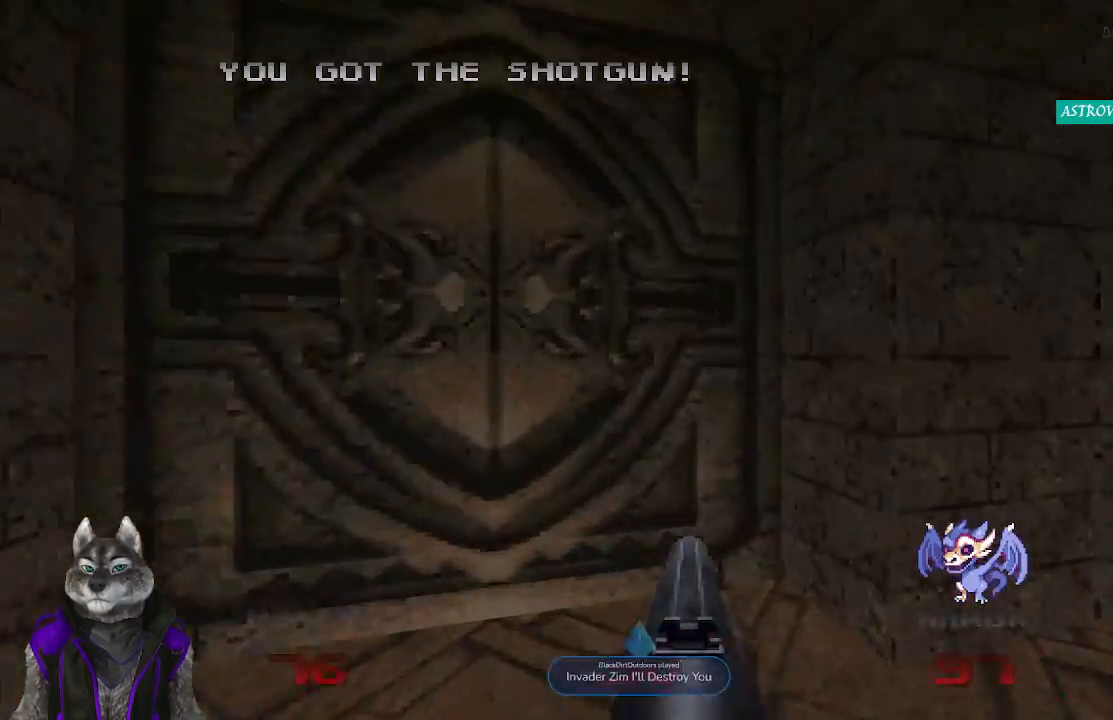
{"buttons": [], "left_stick": "up-right", "right_stick": "right", "events": [[83, "right_stick", "right"], [150, "left_stick", "down-right"], [333, "left_stick", "up-right"]]}
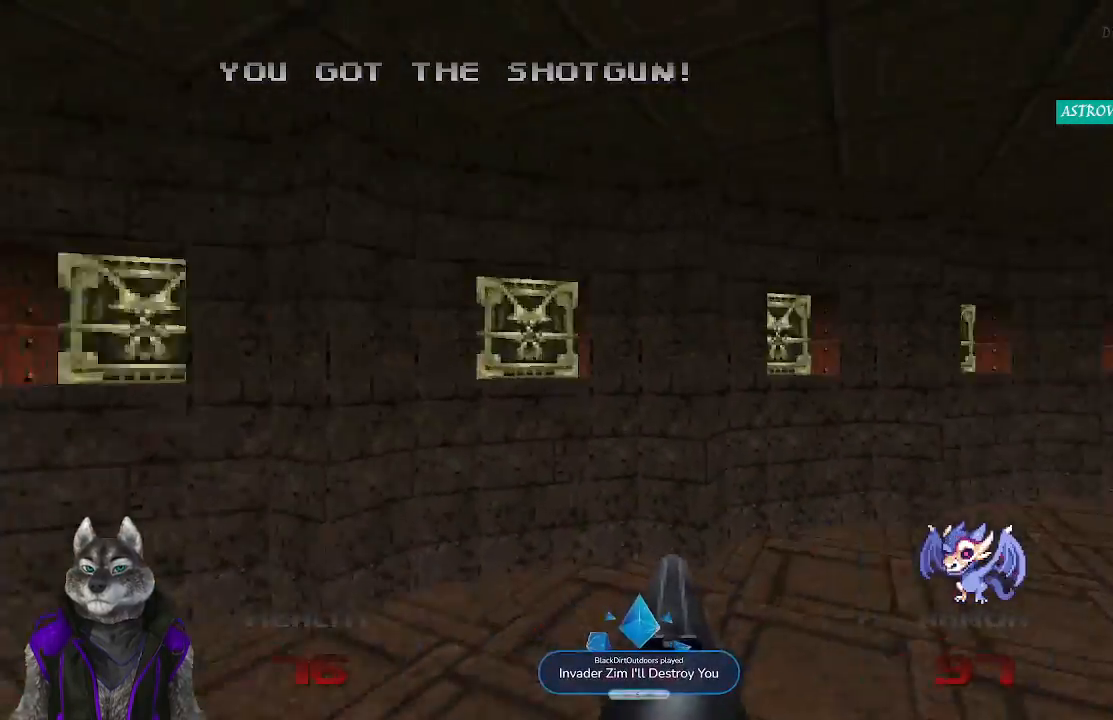
{"buttons": [], "left_stick": "up", "right_stick": "center", "events": [[17, "left_stick", "up"], [300, "right_stick", "center"]]}
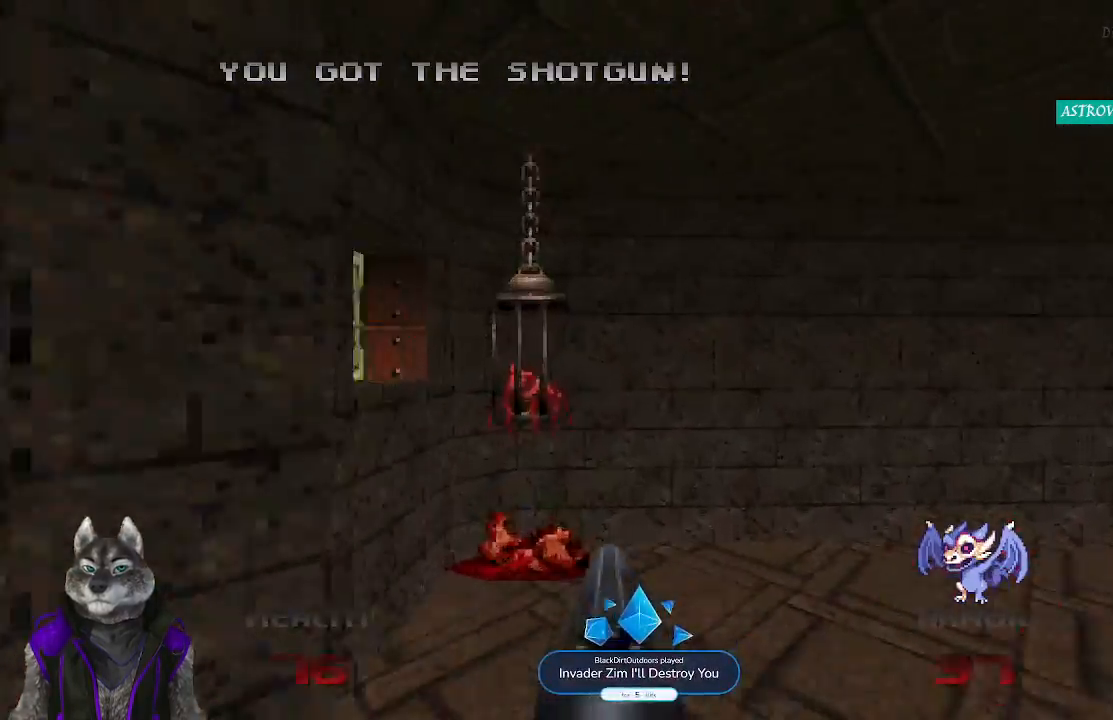
{"buttons": [], "left_stick": "up", "right_stick": "center", "events": [[100, "right_stick", "right"], [467, "right_stick", "center"]]}
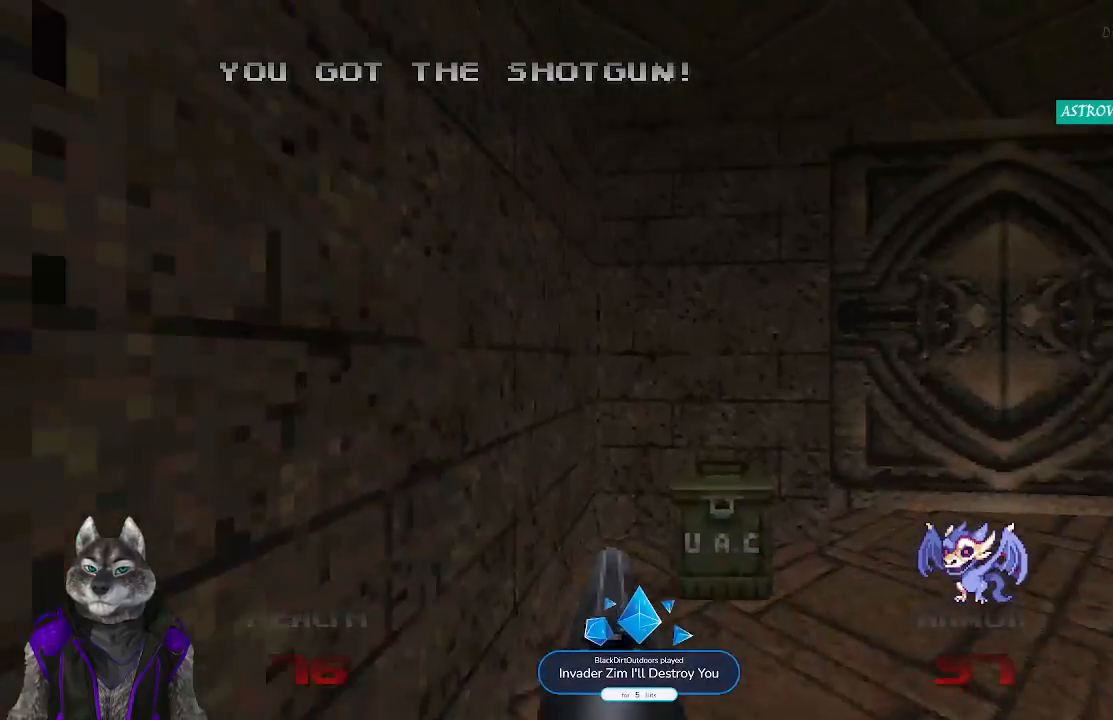
{"buttons": [], "left_stick": "up-right", "right_stick": "right", "events": [[217, "right_stick", "right"], [350, "left_stick", "up-right"]]}
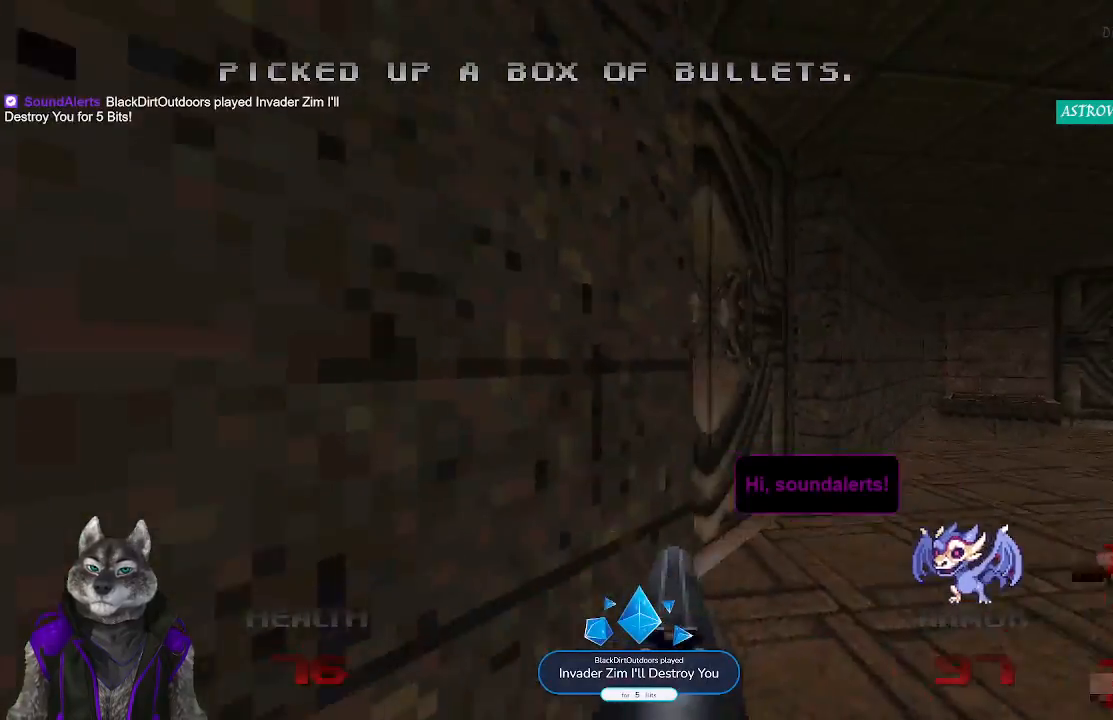
{"buttons": [], "left_stick": "center", "right_stick": "center", "events": [[100, "right_stick", "center"], [150, "left_stick", "center"]]}